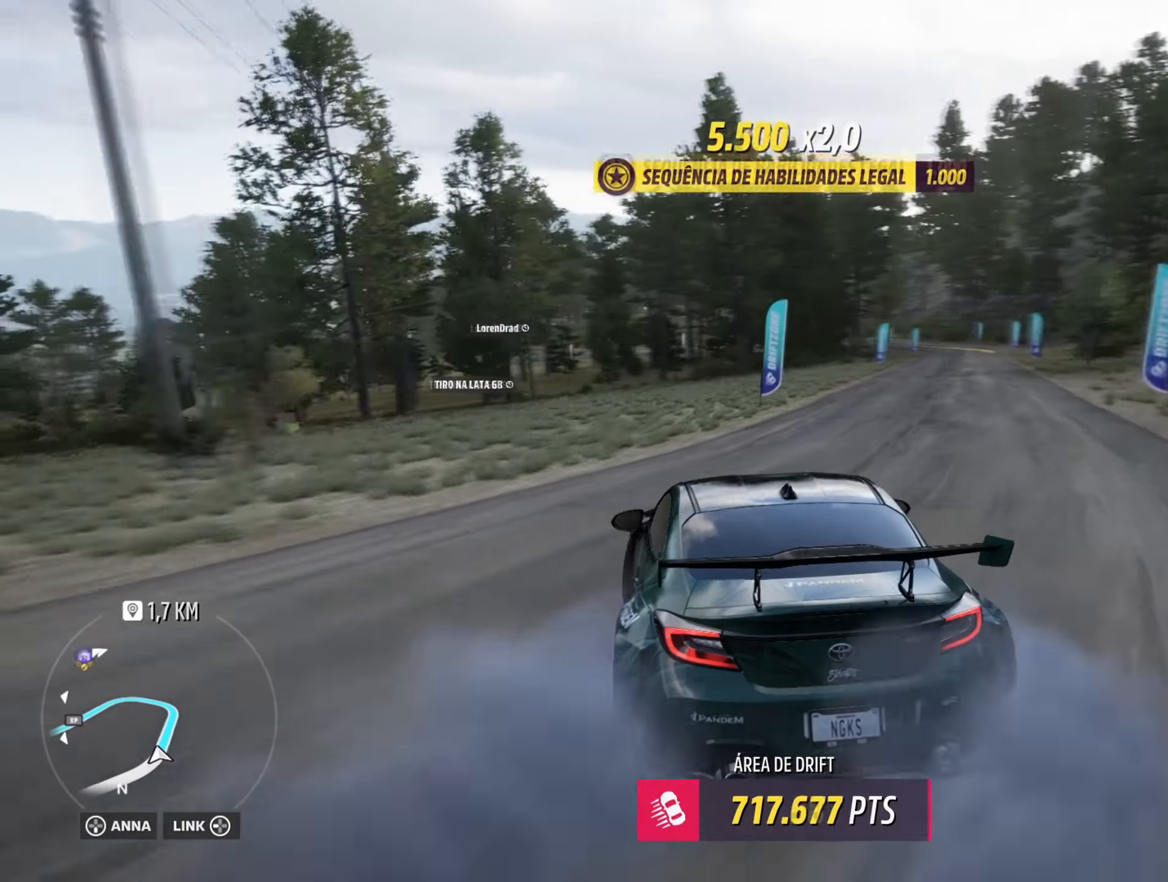
Gameplay with a controller (Xbox layout); each line is a JSON object with the inputs held at the frame after it. "events" lists button and stick changes between this image and that frame as [ms after this image, input, new state], when the widget could be followed in between.
{"buttons": [], "left_stick": "center", "right_stick": "center", "events": [[184, "R2", "down"], [217, "left_stick", "center"], [317, "left_stick", "right"], [434, "R2", "up"], [484, "left_stick", "center"]]}
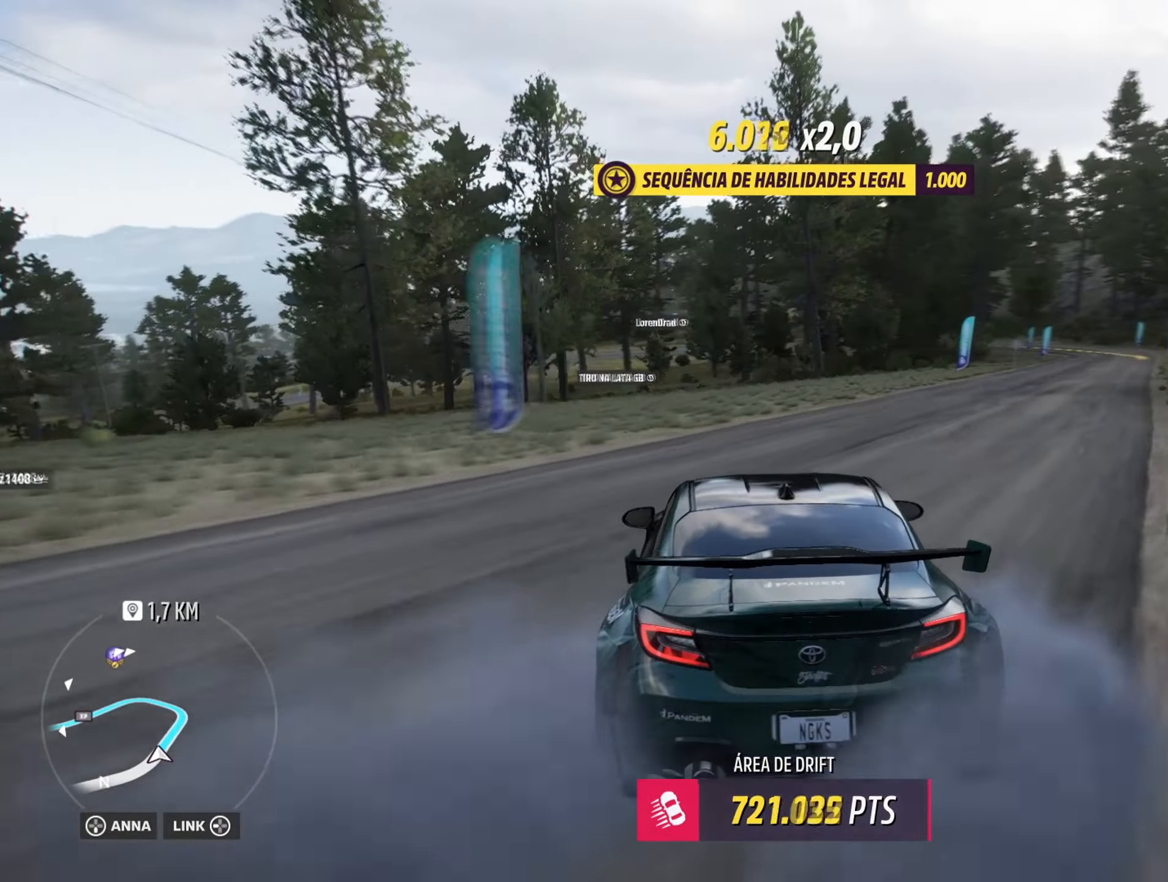
{"buttons": ["R2"], "left_stick": "center", "right_stick": "center", "events": [[50, "R2", "down"], [250, "left_stick", "right"], [300, "R2", "up"], [450, "R2", "down"], [500, "left_stick", "center"]]}
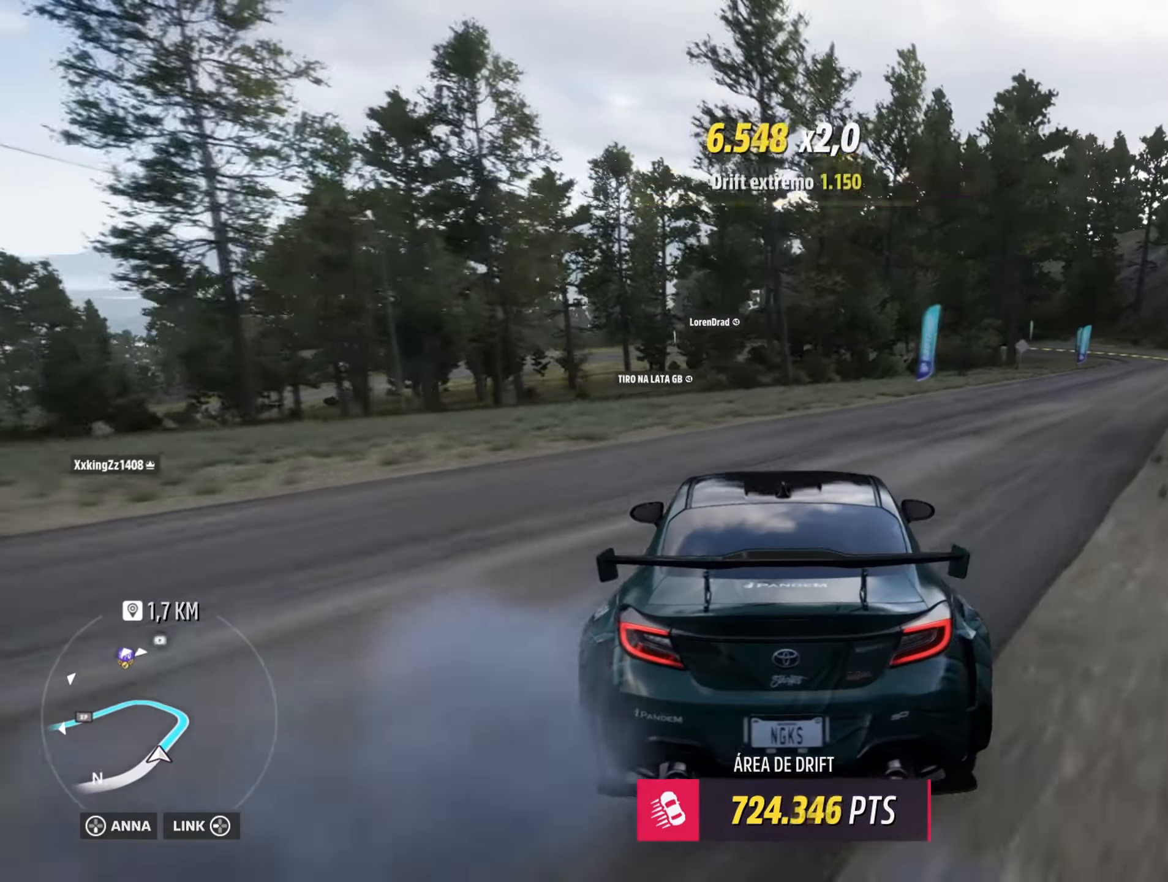
{"buttons": ["R2"], "left_stick": "right", "right_stick": "center", "events": [[184, "left_stick", "right"]]}
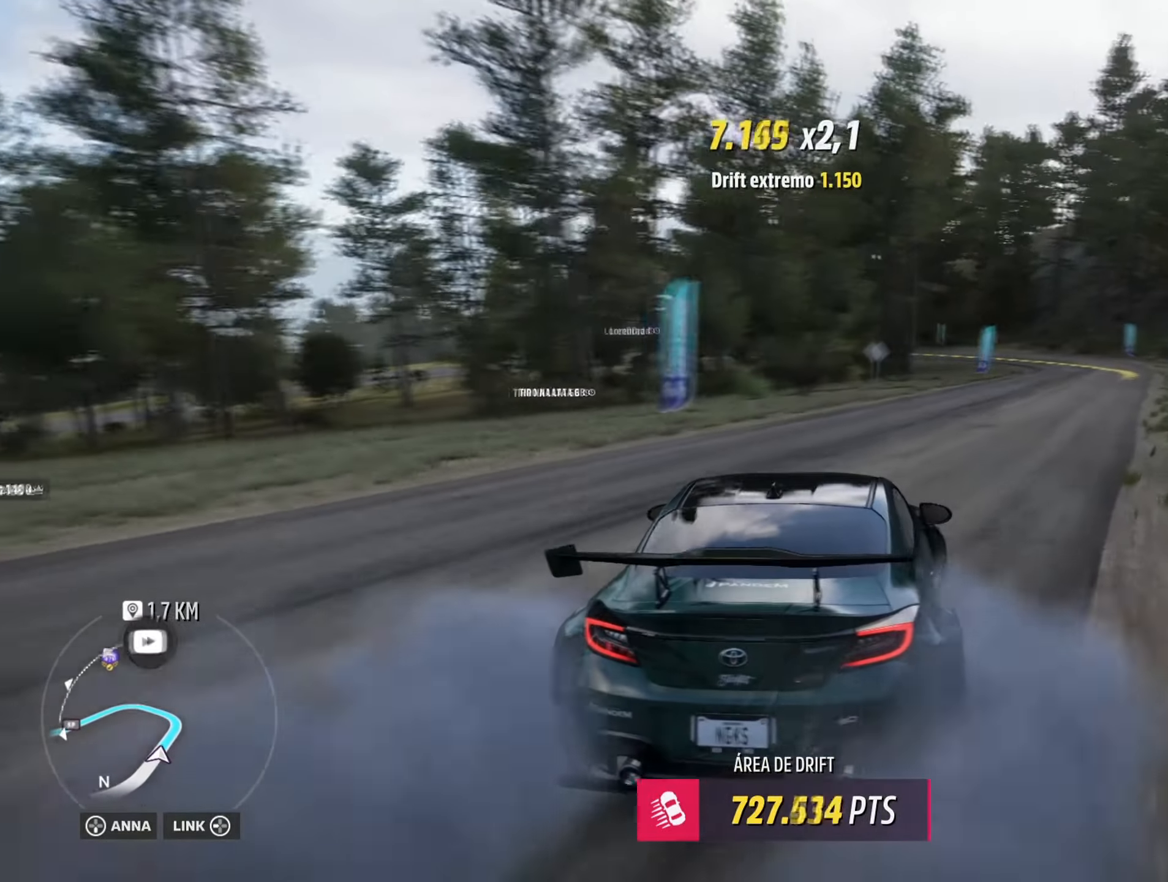
{"buttons": ["L2"], "left_stick": "down-left", "right_stick": "center", "events": [[283, "left_stick", "center"], [333, "left_stick", "left"], [483, "left_stick", "down-left"], [500, "L2", "down"], [500, "R2", "up"]]}
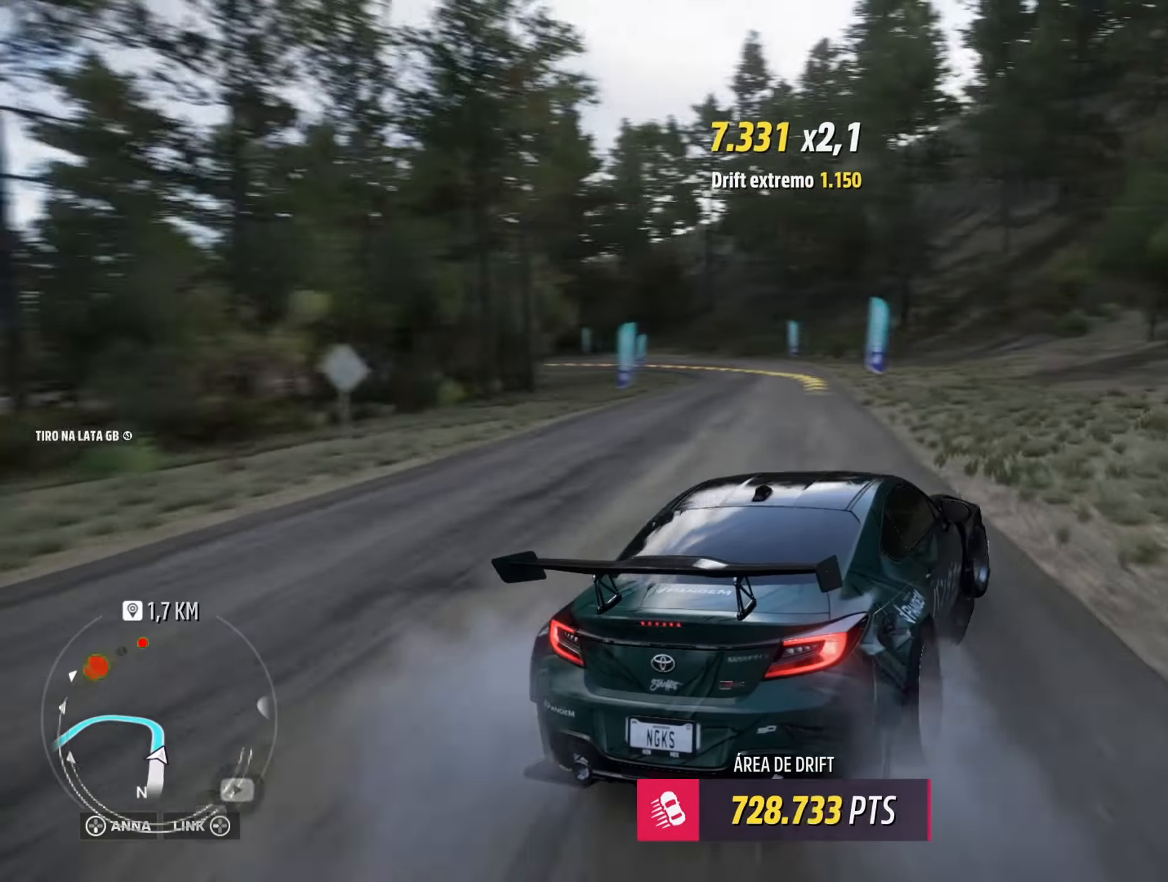
{"buttons": ["L2"], "left_stick": "down-left", "right_stick": "center", "events": []}
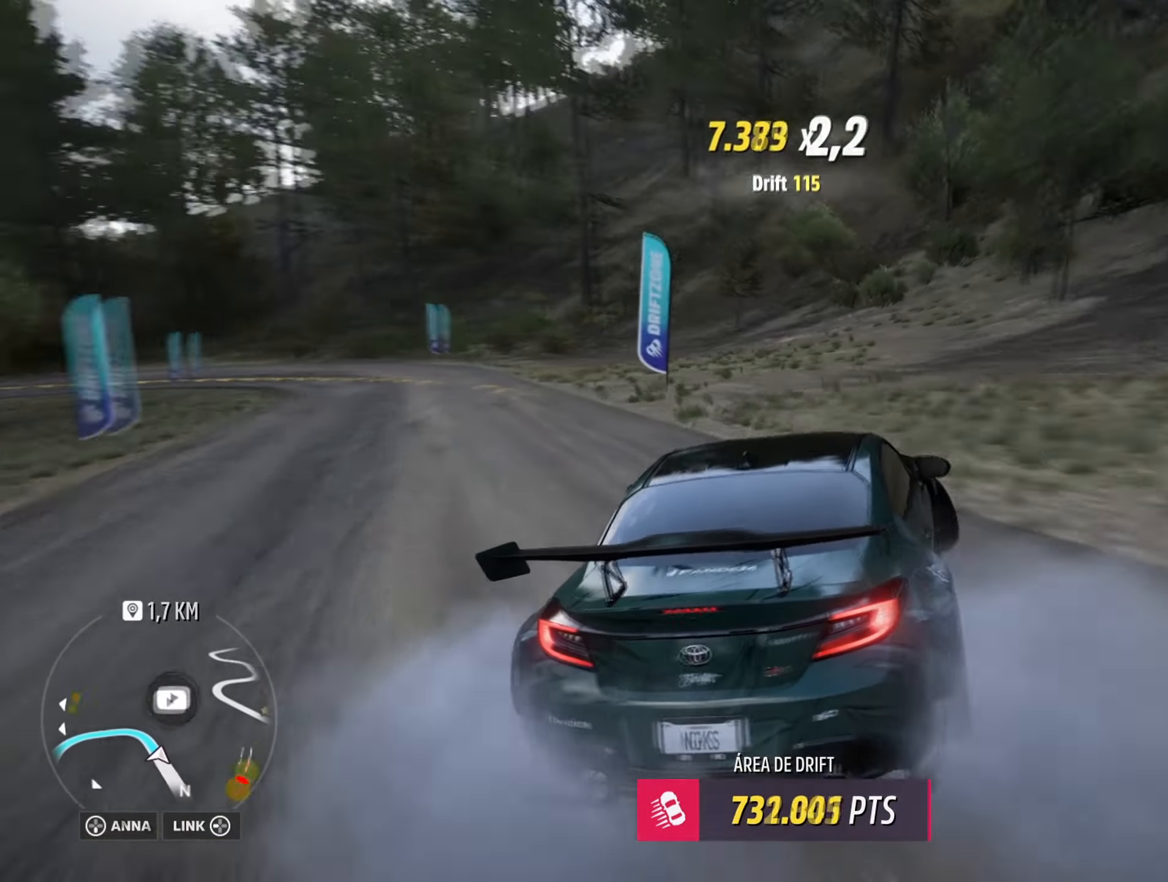
{"buttons": [], "left_stick": "down-left", "right_stick": "center", "events": [[183, "L2", "up"], [283, "L1", "down"], [283, "X", "down"], [433, "X", "up"], [483, "L1", "up"]]}
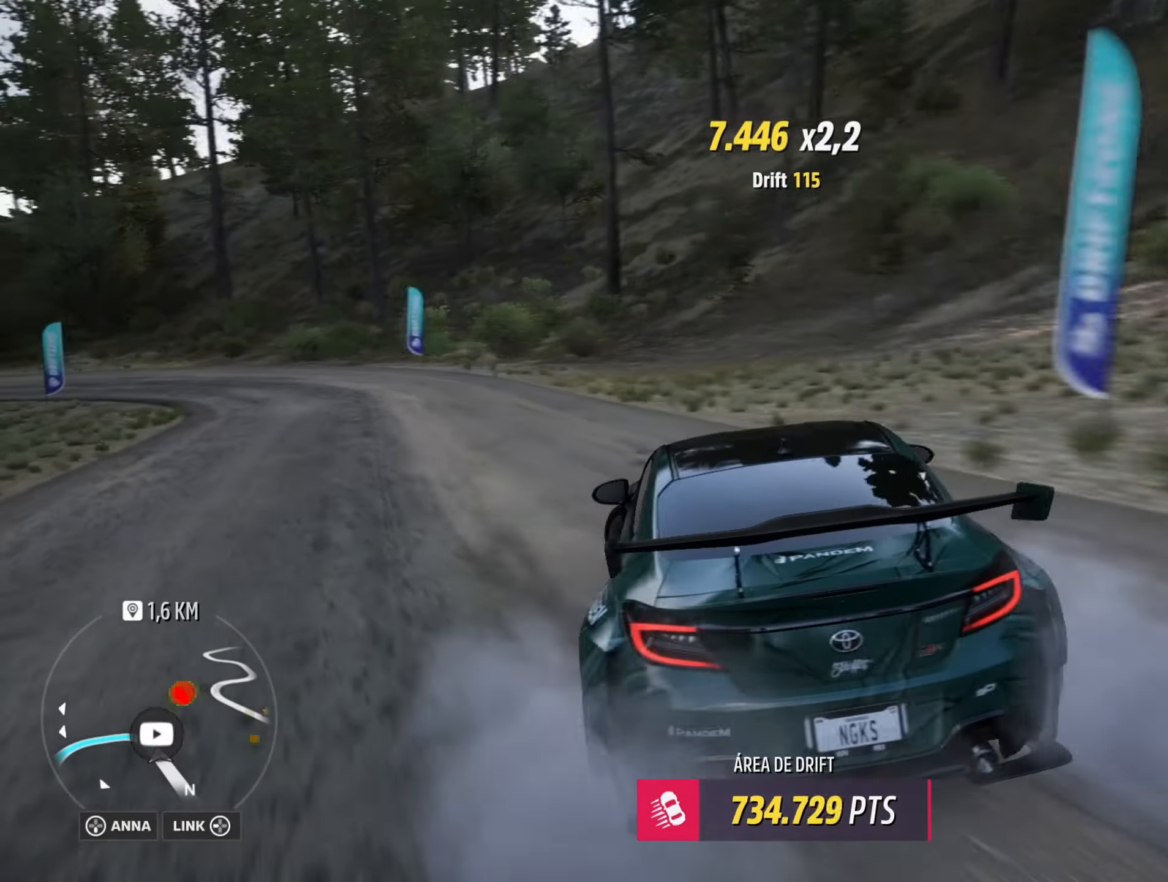
{"buttons": ["A", "L1"], "left_stick": "up-right", "right_stick": "center", "events": [[150, "A", "down"], [234, "L1", "down"], [234, "left_stick", "right"], [467, "left_stick", "up-right"]]}
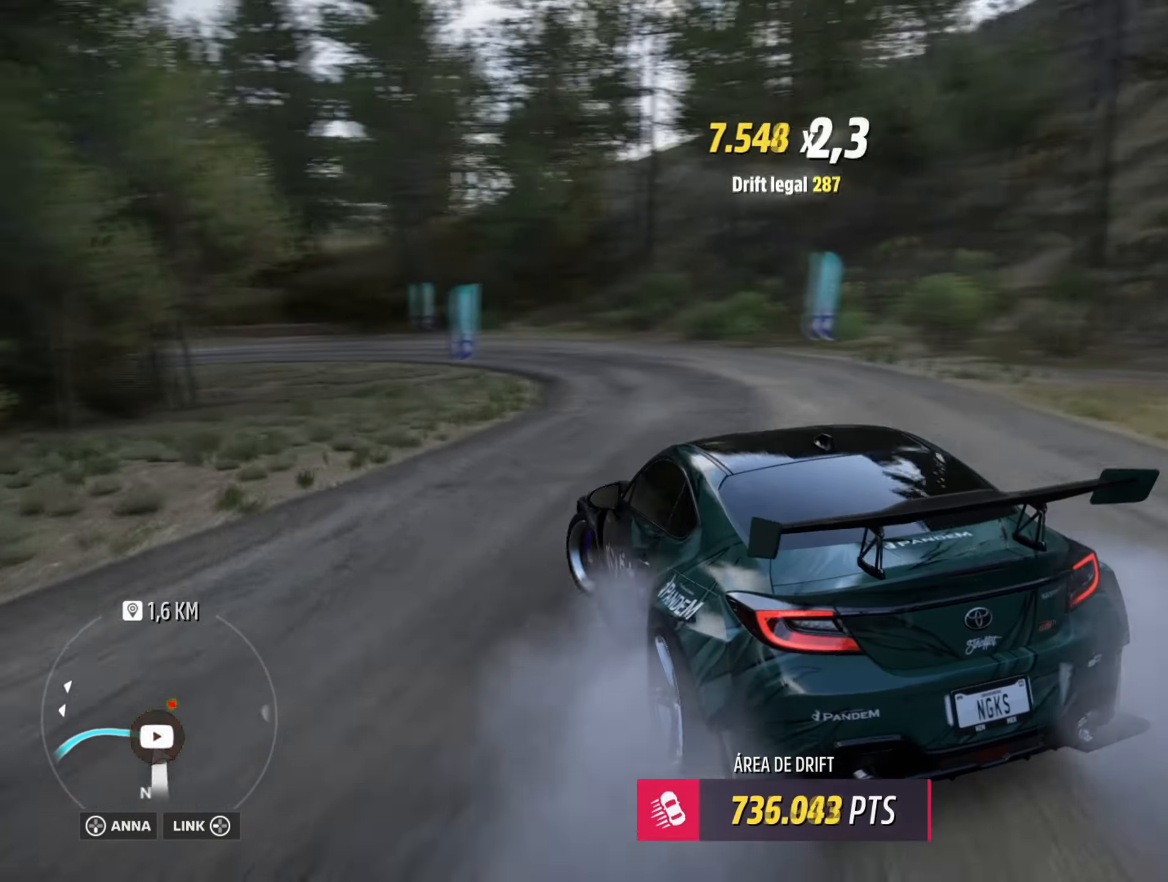
{"buttons": ["L1", "R2"], "left_stick": "up-right", "right_stick": "center", "events": [[249, "R2", "down"], [483, "A", "up"]]}
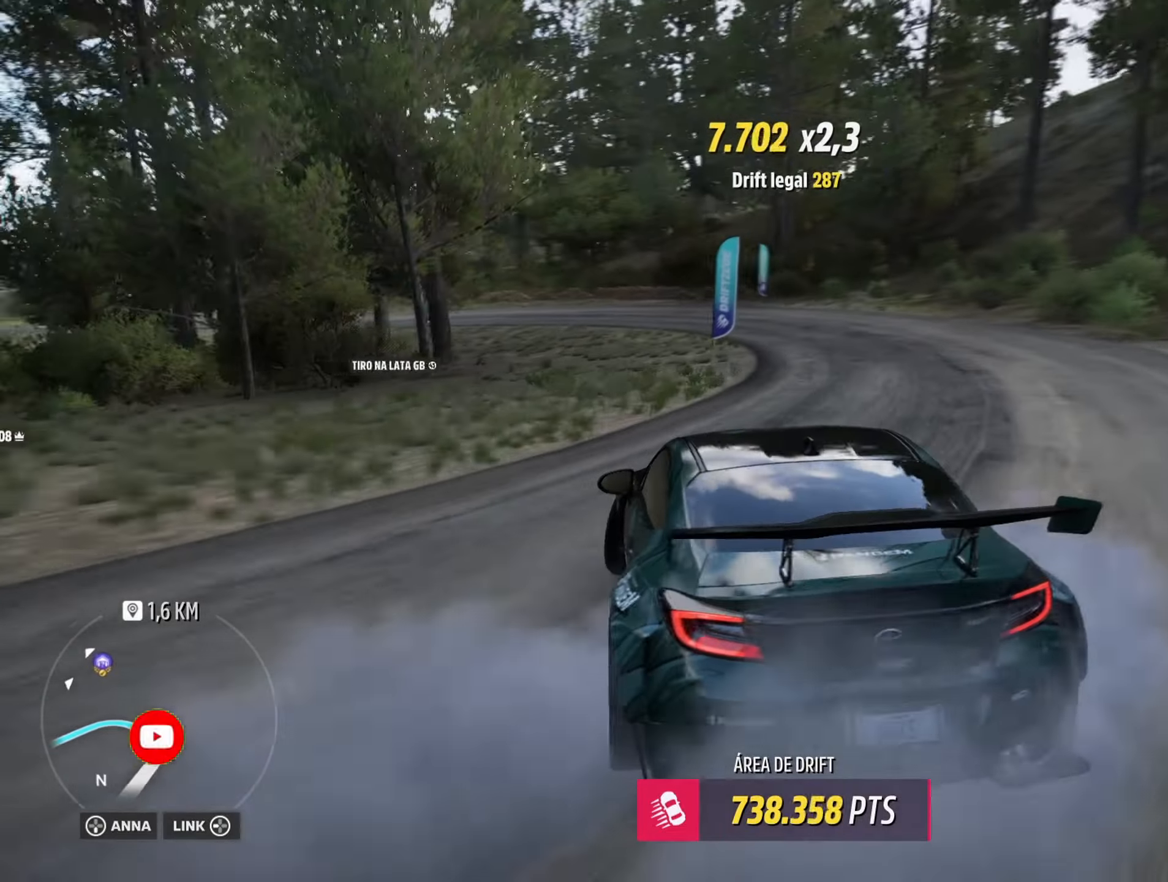
{"buttons": ["R2"], "left_stick": "center", "right_stick": "center", "events": [[17, "left_stick", "center"], [267, "L1", "up"]]}
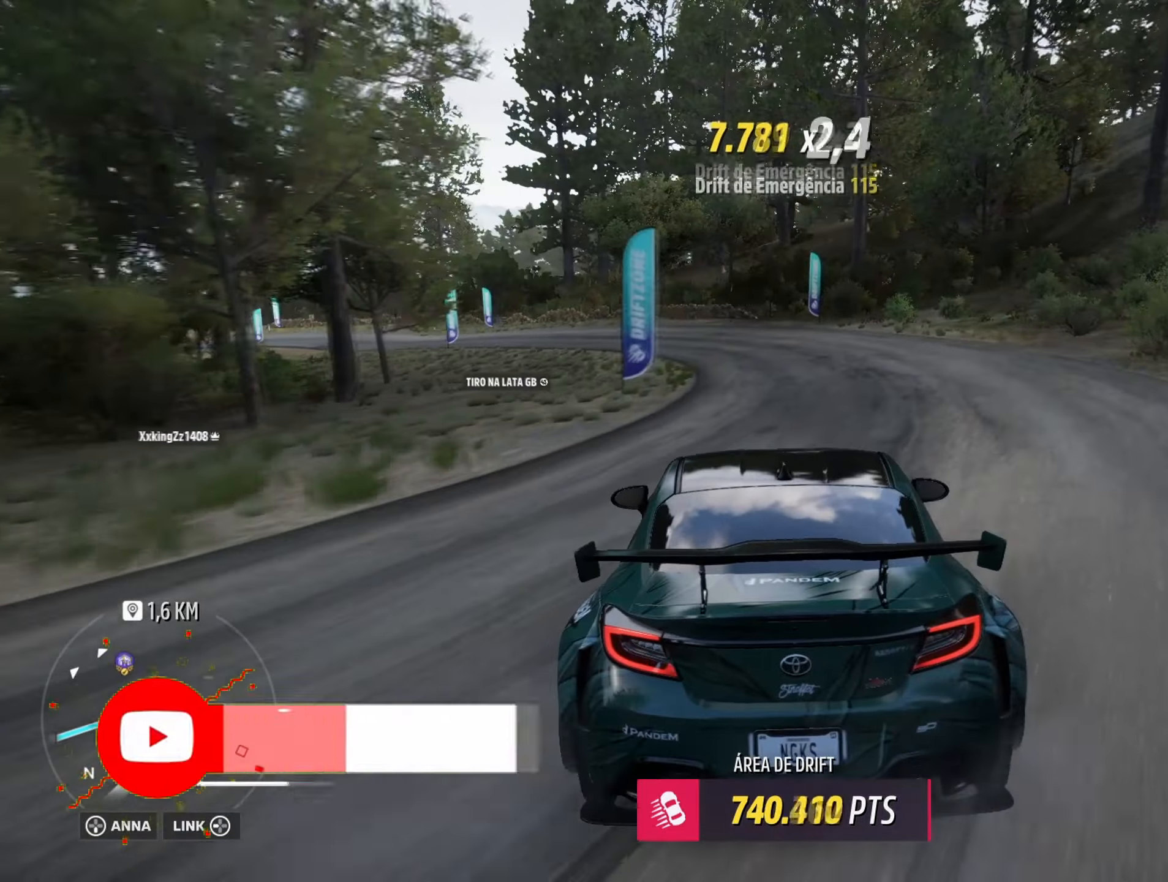
{"buttons": [], "left_stick": "center", "right_stick": "center", "events": [[33, "A", "down"], [83, "A", "up"], [450, "R2", "up"]]}
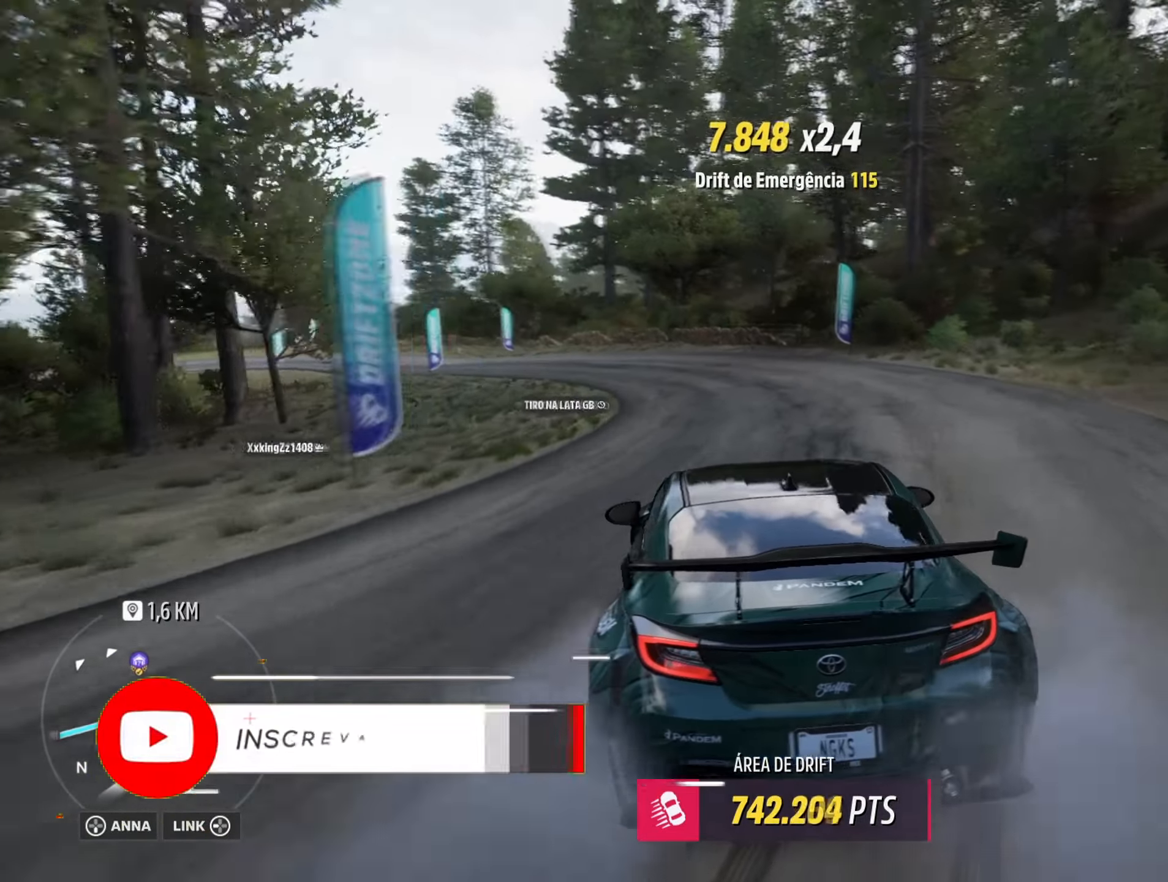
{"buttons": ["R2"], "left_stick": "right", "right_stick": "center", "events": [[317, "R2", "down"], [334, "left_stick", "right"]]}
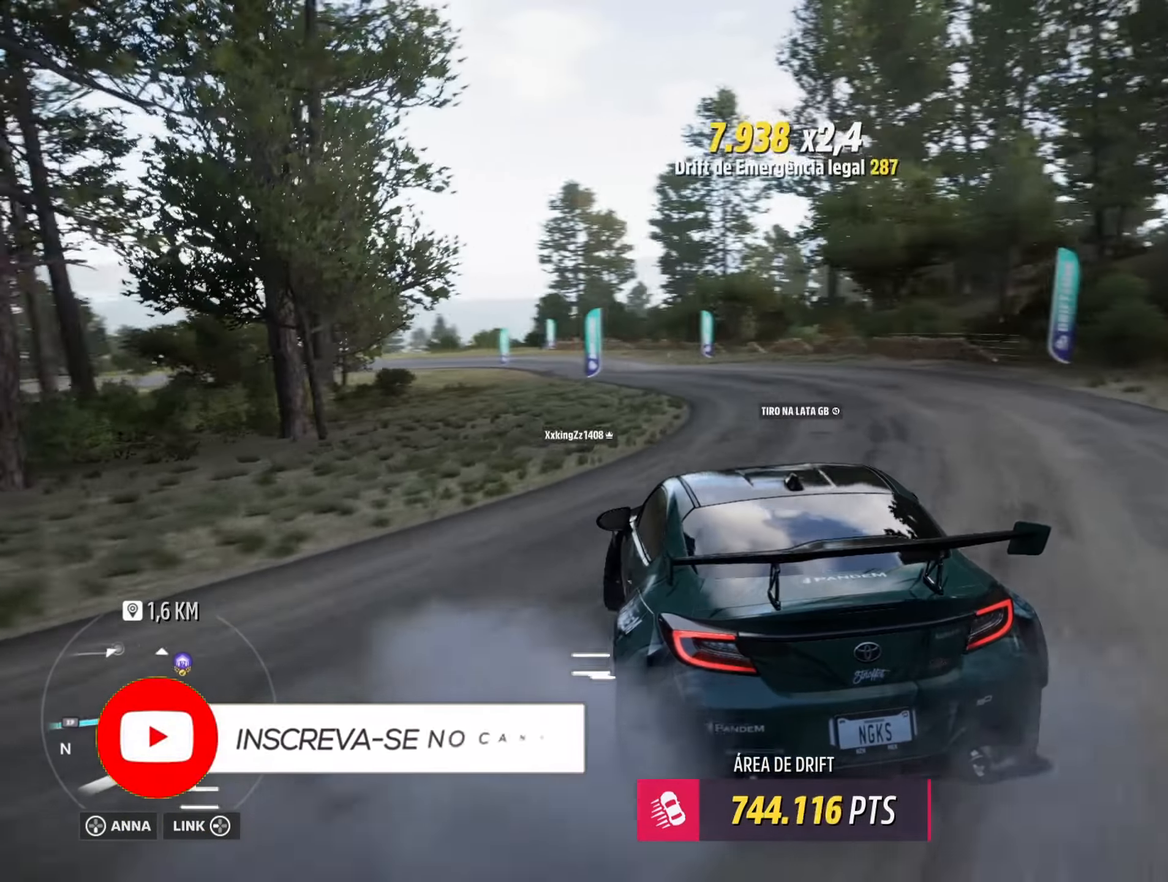
{"buttons": ["R2"], "left_stick": "right", "right_stick": "center", "events": [[50, "left_stick", "center"], [100, "R2", "up"], [233, "R2", "down"], [250, "left_stick", "right"]]}
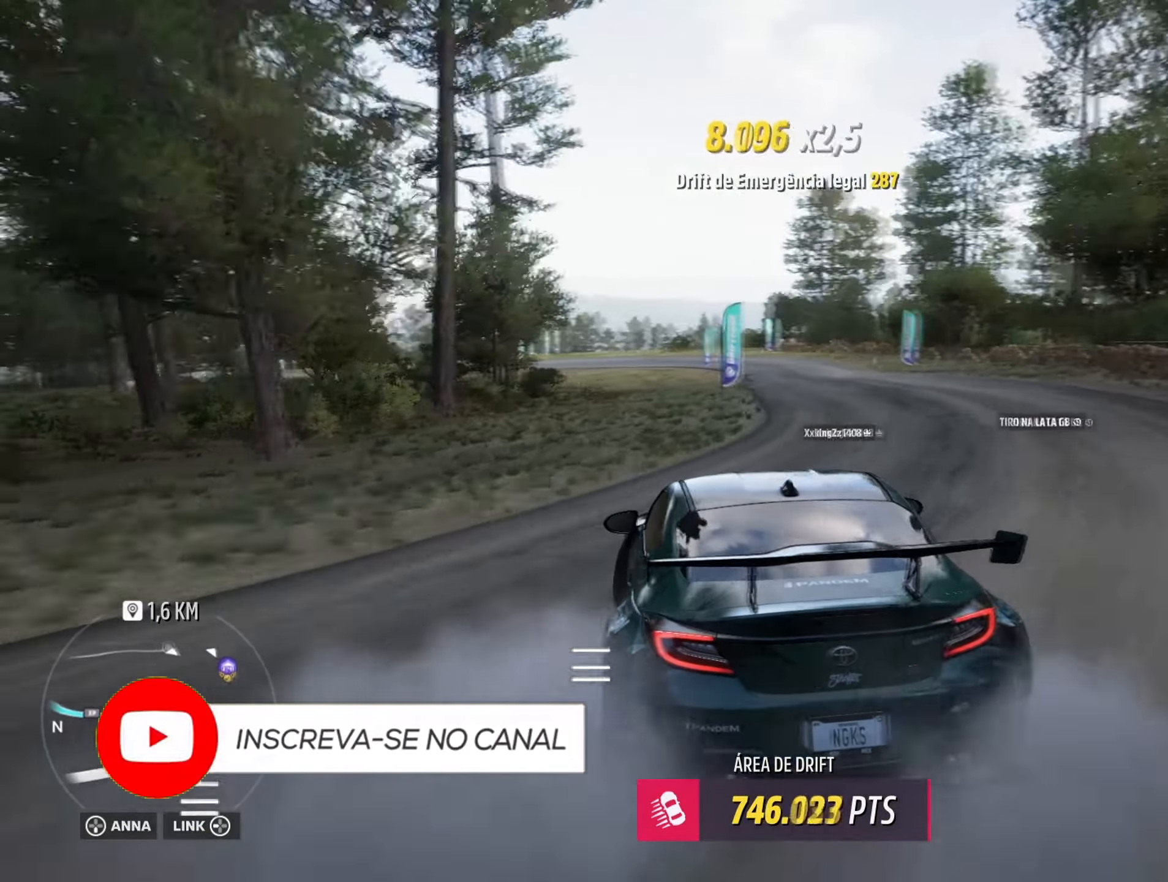
{"buttons": ["R2"], "left_stick": "center", "right_stick": "center", "events": [[234, "left_stick", "center"]]}
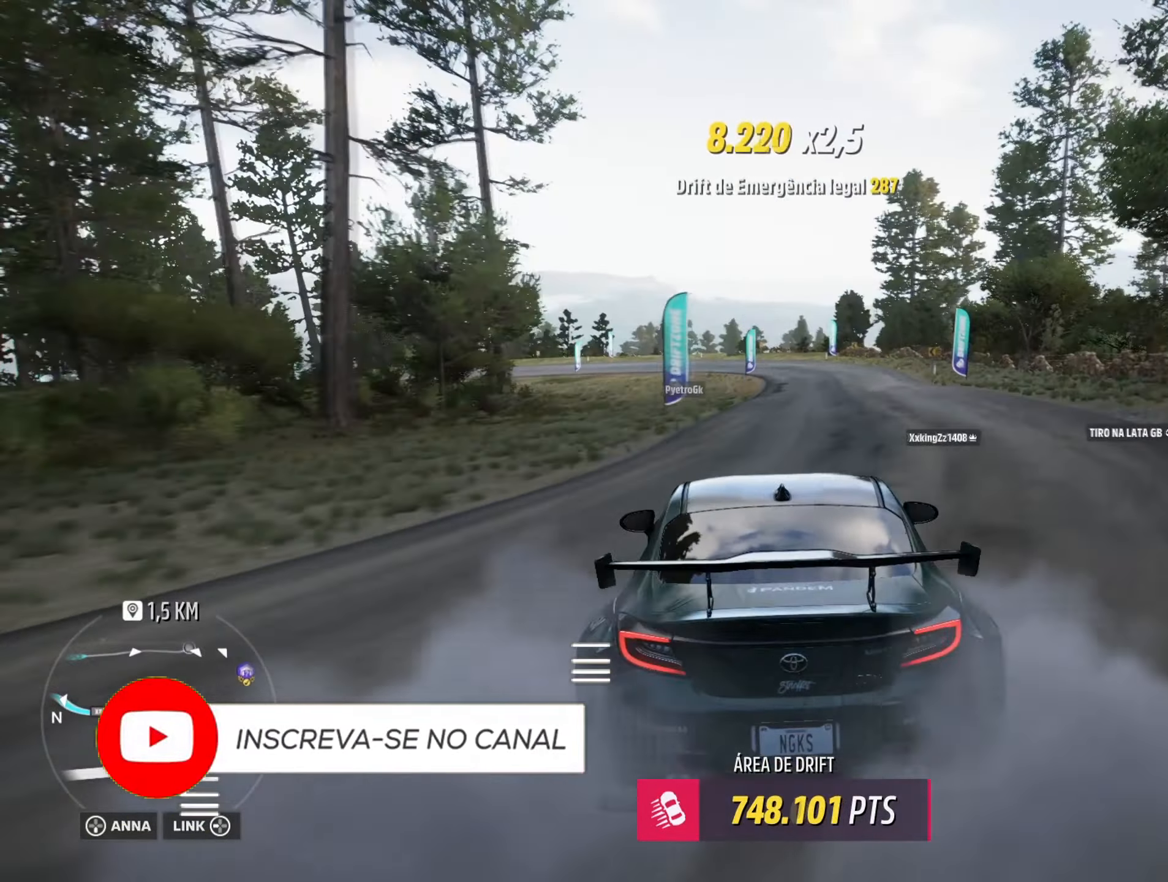
{"buttons": ["R2"], "left_stick": "right", "right_stick": "center", "events": [[167, "left_stick", "right"]]}
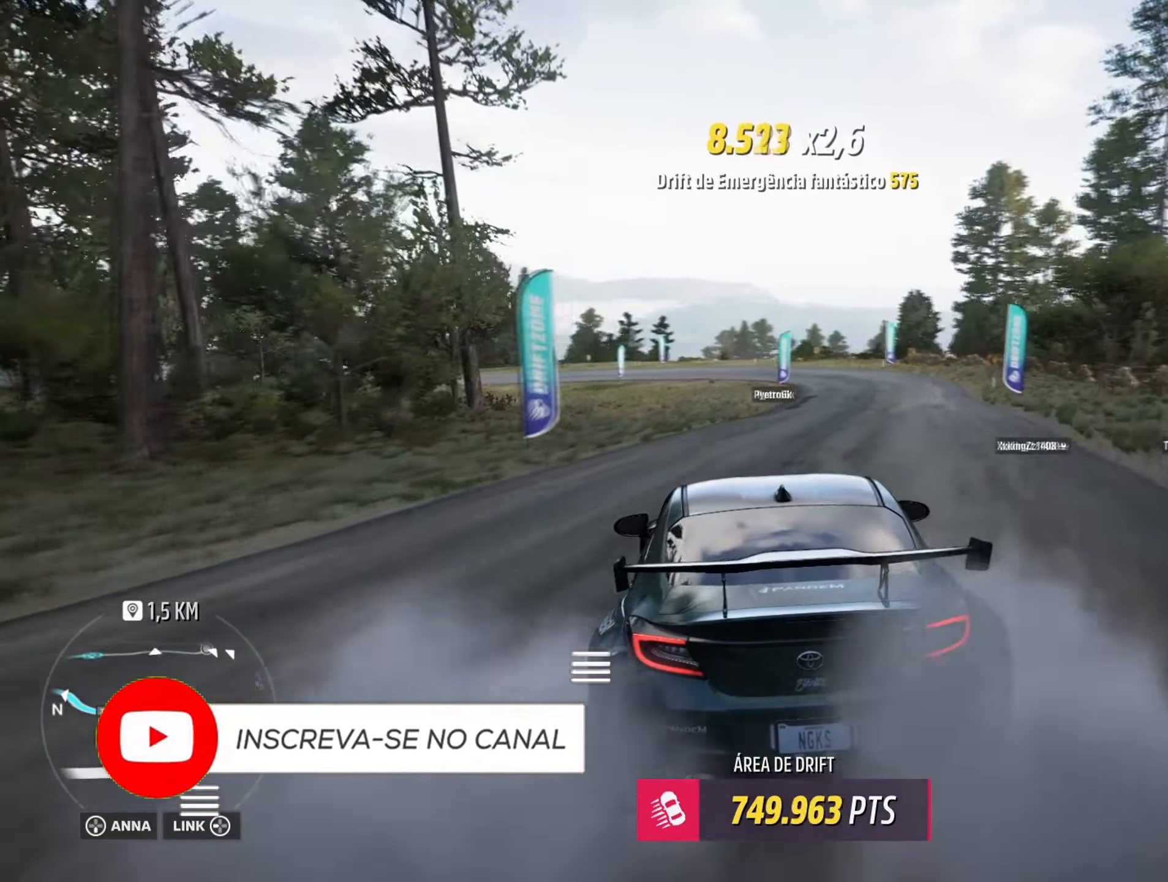
{"buttons": ["R2"], "left_stick": "right", "right_stick": "center", "events": []}
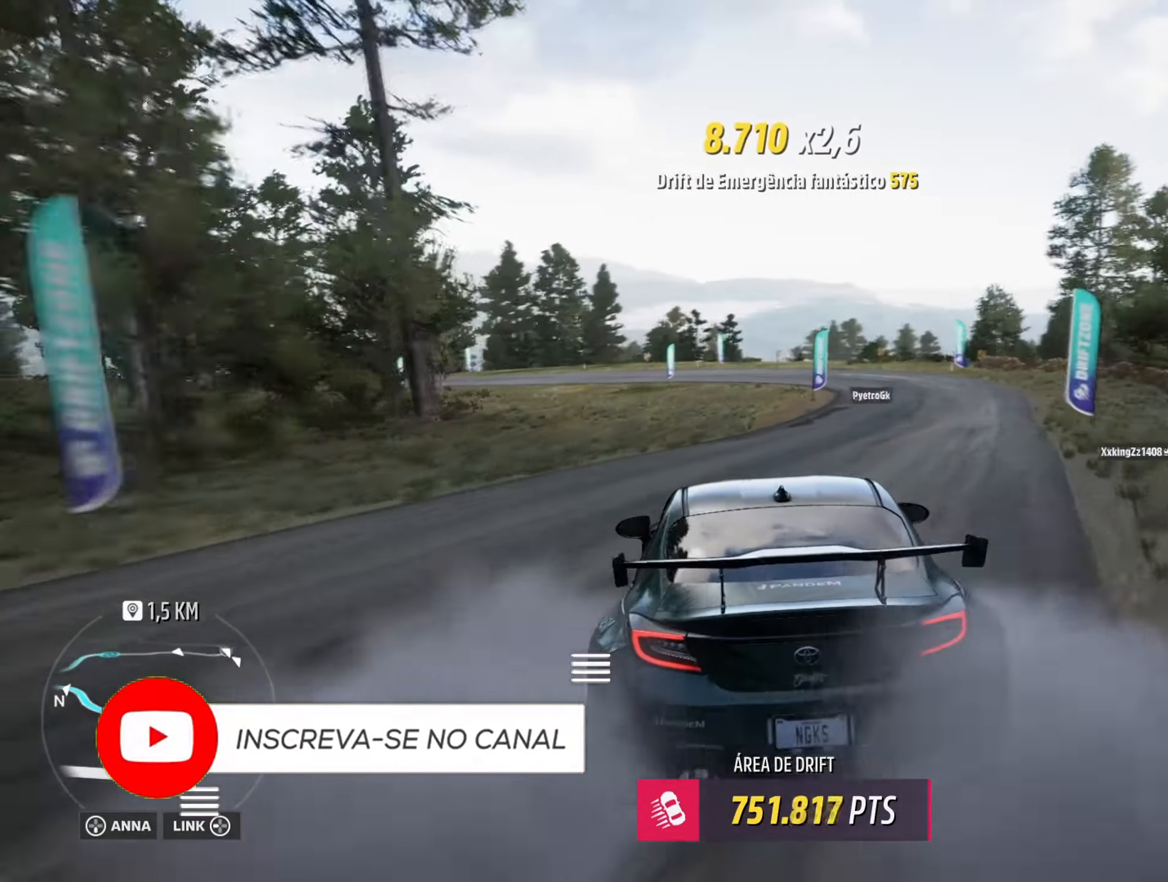
{"buttons": ["R2"], "left_stick": "center", "right_stick": "center", "events": [[250, "left_stick", "center"]]}
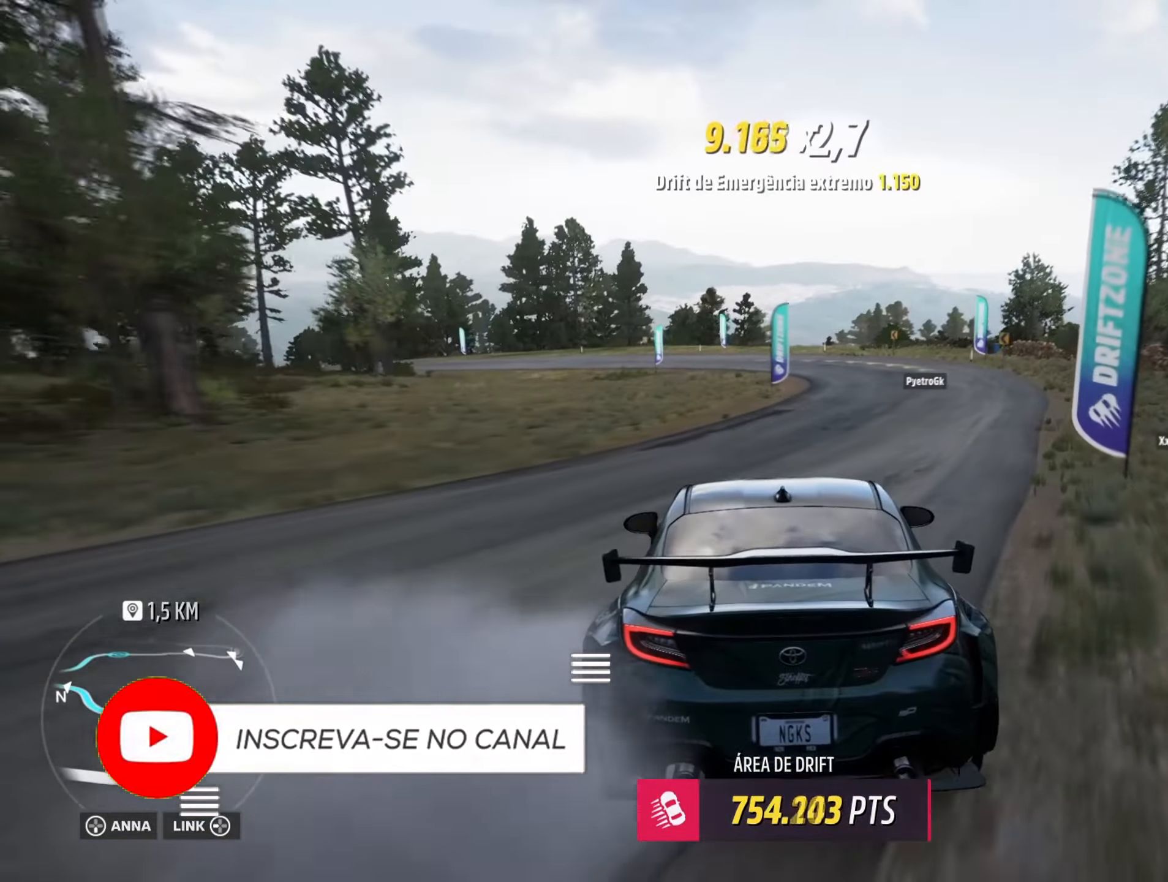
{"buttons": ["R2"], "left_stick": "right", "right_stick": "center", "events": [[84, "left_stick", "right"], [267, "left_stick", "center"], [417, "left_stick", "right"]]}
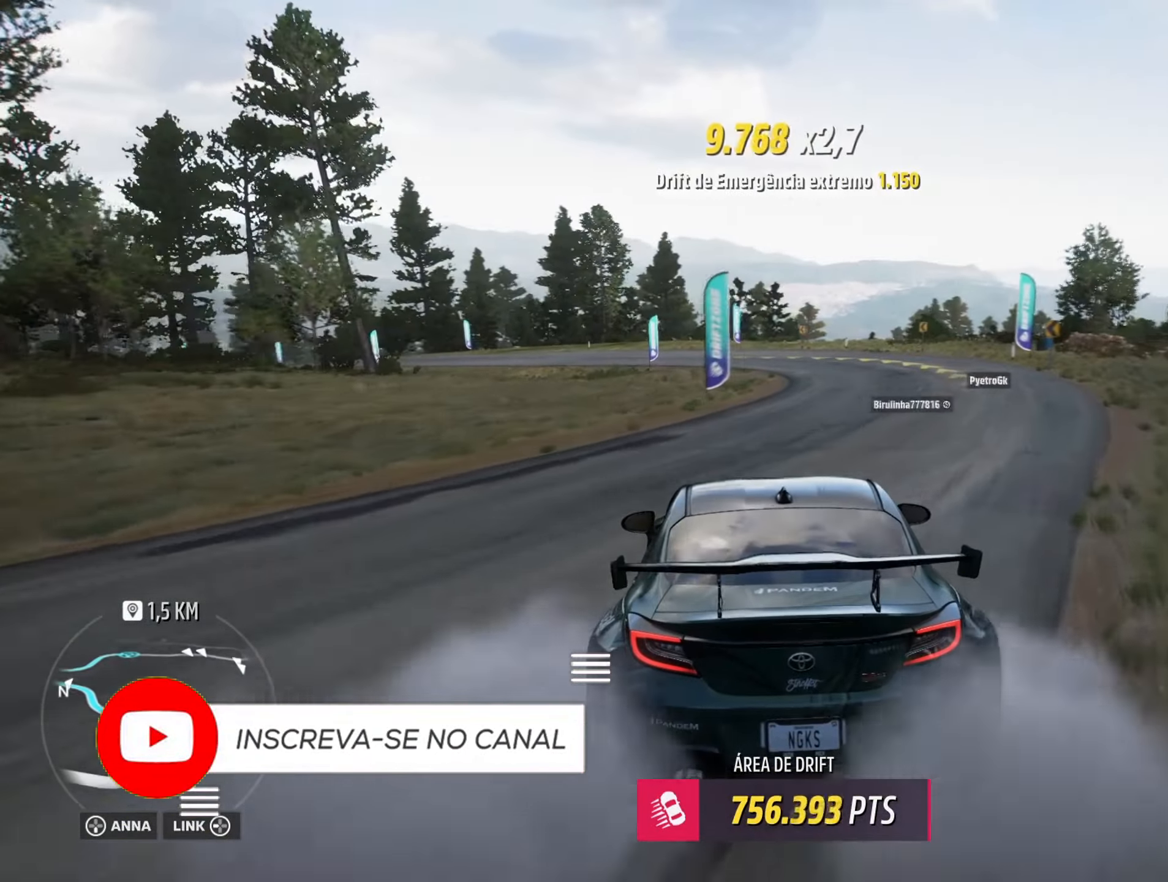
{"buttons": ["R2"], "left_stick": "center", "right_stick": "center", "events": [[183, "left_stick", "center"]]}
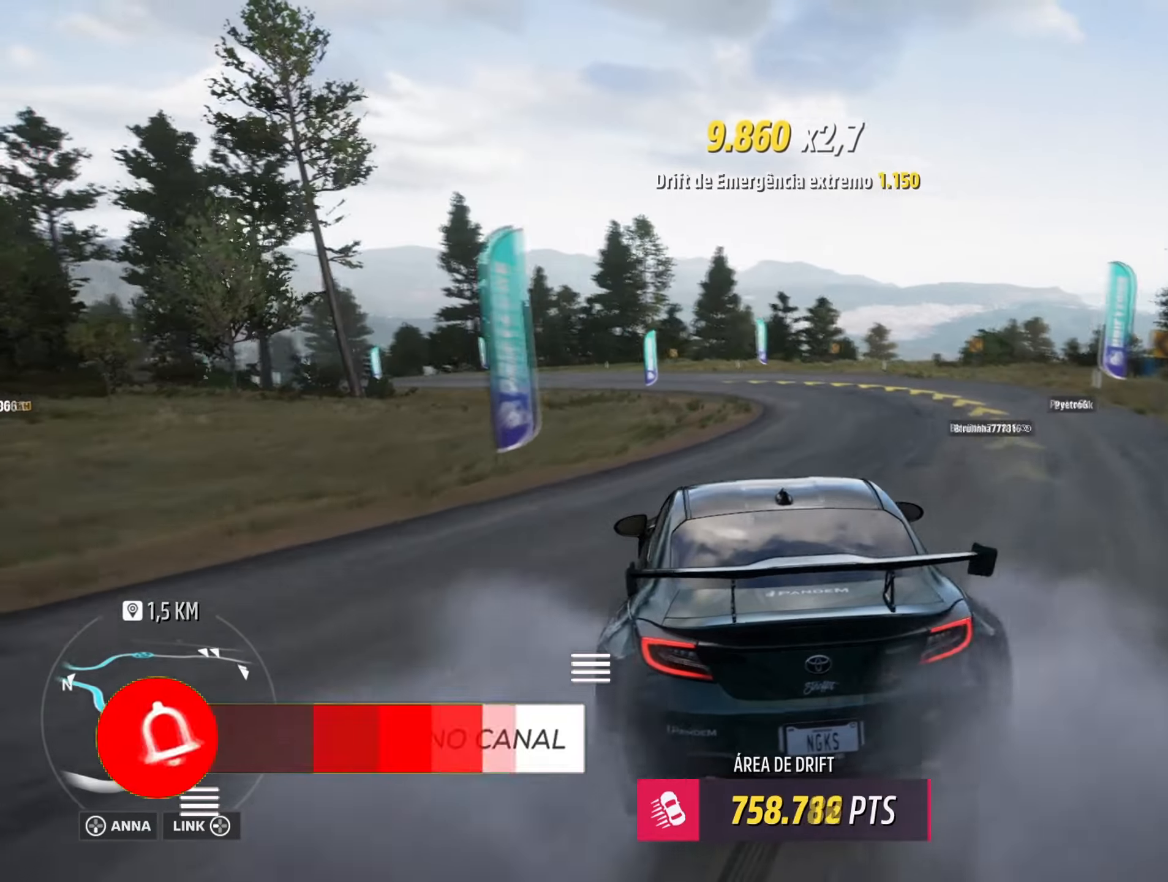
{"buttons": ["R2"], "left_stick": "center", "right_stick": "center", "events": [[150, "A", "down"], [150, "L1", "down"], [150, "left_stick", "right"], [250, "L1", "up"], [317, "A", "up"], [317, "left_stick", "center"]]}
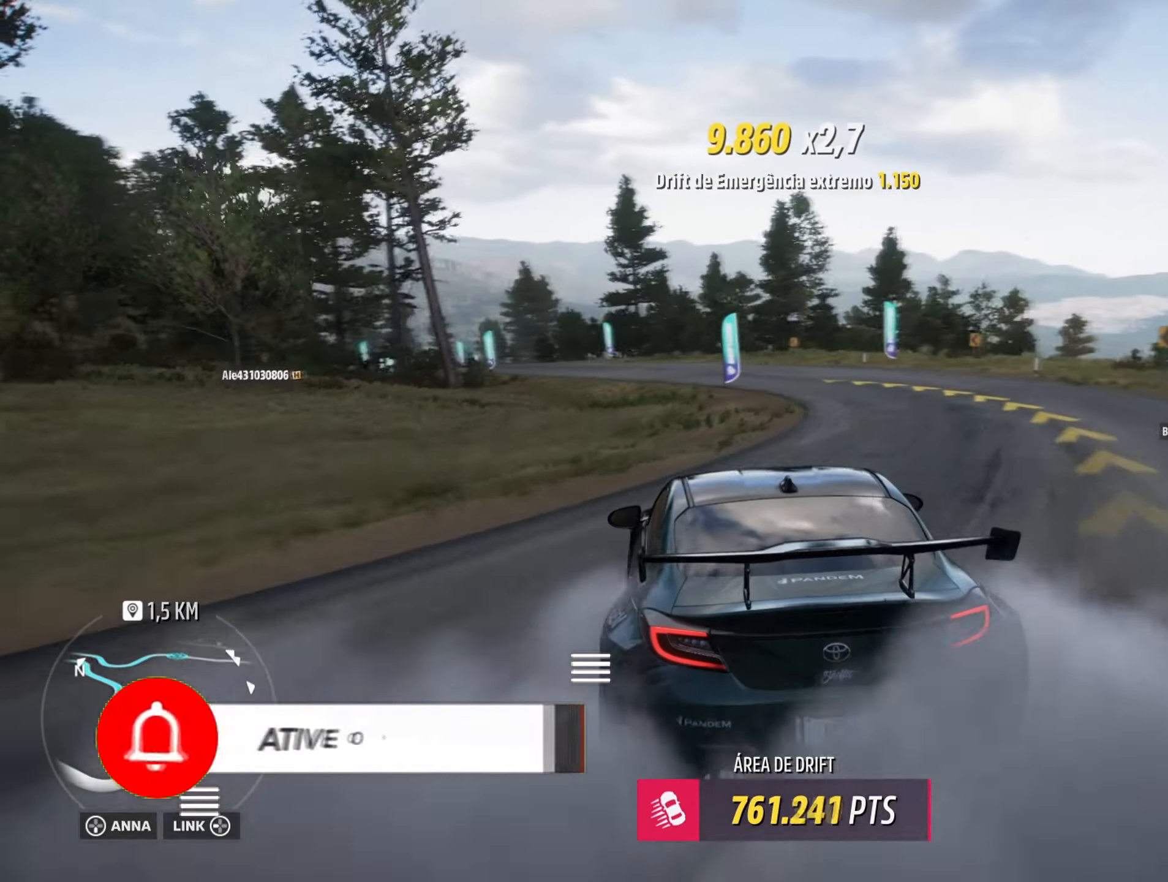
{"buttons": ["X"], "left_stick": "right", "right_stick": "center", "events": [[284, "R2", "up"], [417, "X", "down"], [417, "left_stick", "right"]]}
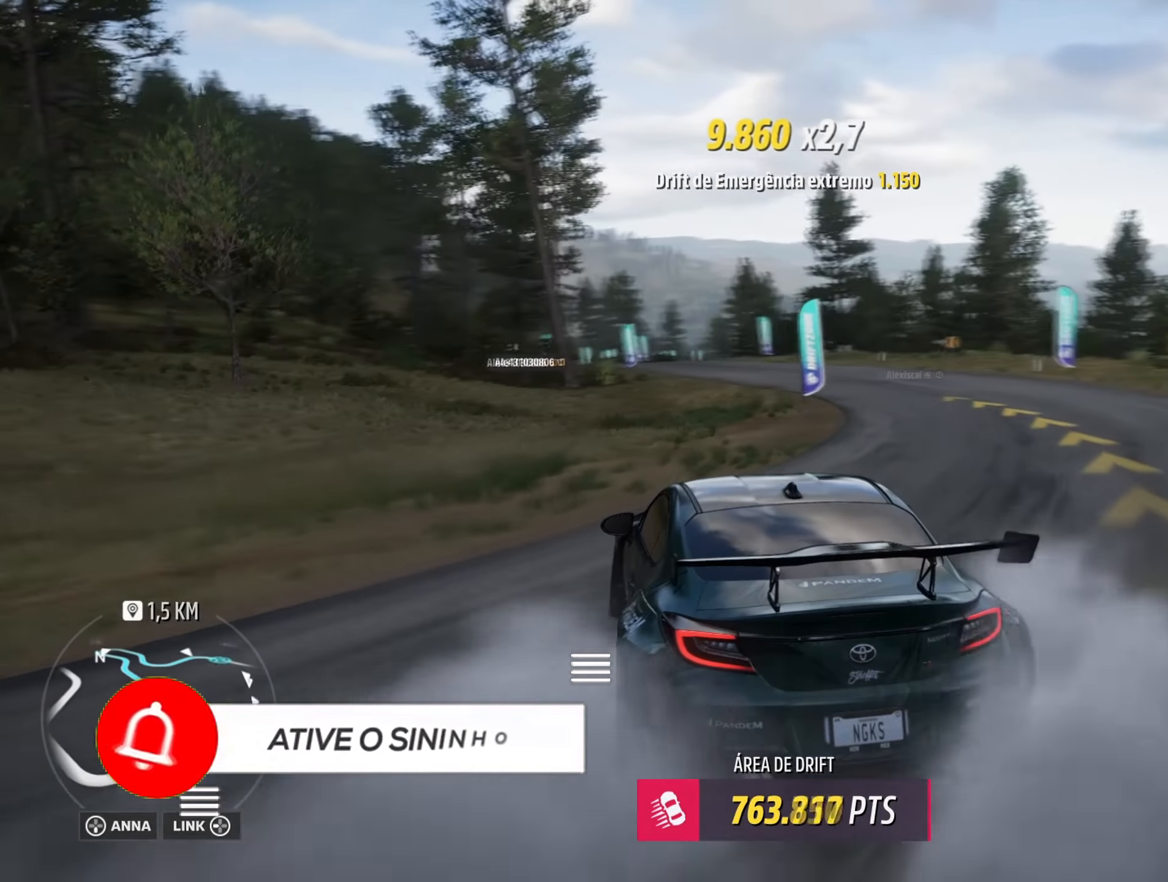
{"buttons": ["R2"], "left_stick": "center", "right_stick": "center", "events": [[66, "X", "up"], [100, "R2", "down"], [100, "left_stick", "center"], [267, "left_stick", "right"], [383, "R2", "up"], [433, "R2", "down"], [433, "left_stick", "center"]]}
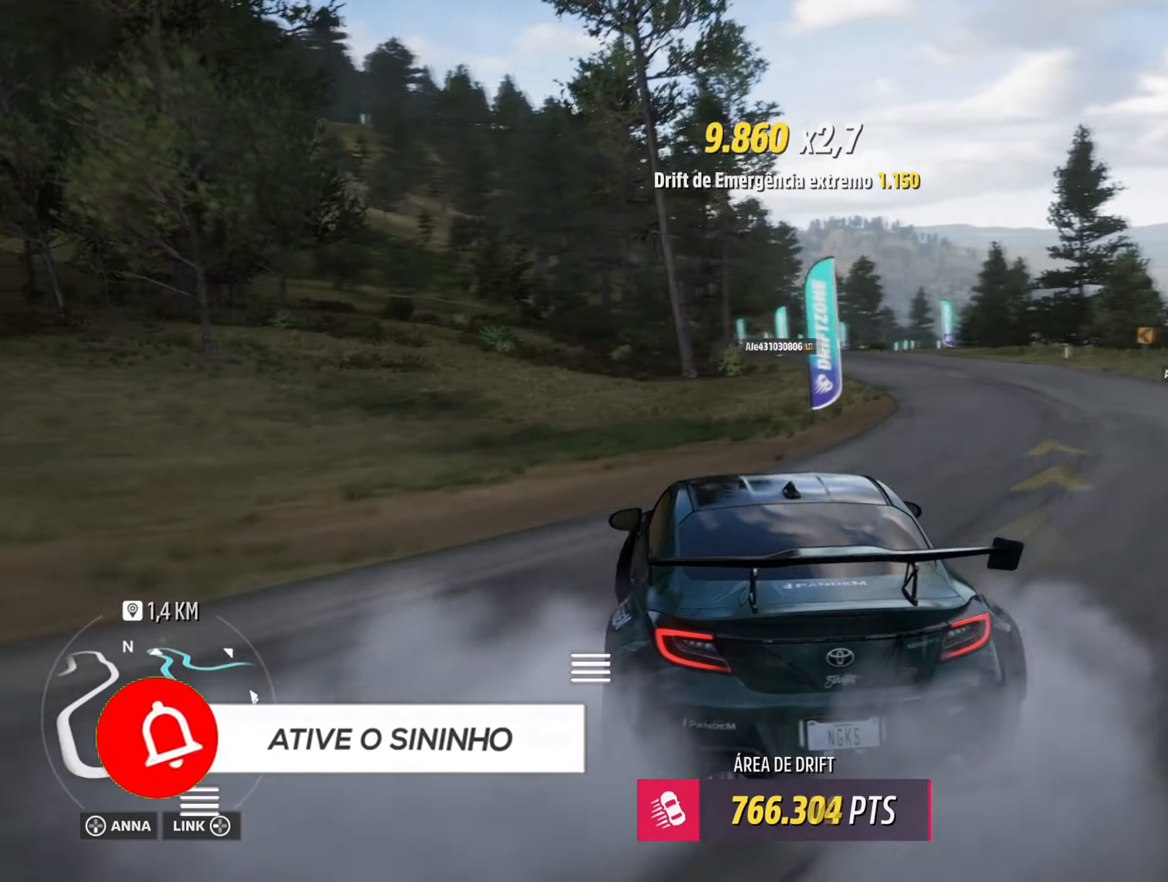
{"buttons": [], "left_stick": "right", "right_stick": "center", "events": [[50, "left_stick", "right"], [167, "R2", "up"], [267, "R2", "down"], [267, "left_stick", "center"], [501, "R2", "up"], [501, "left_stick", "right"]]}
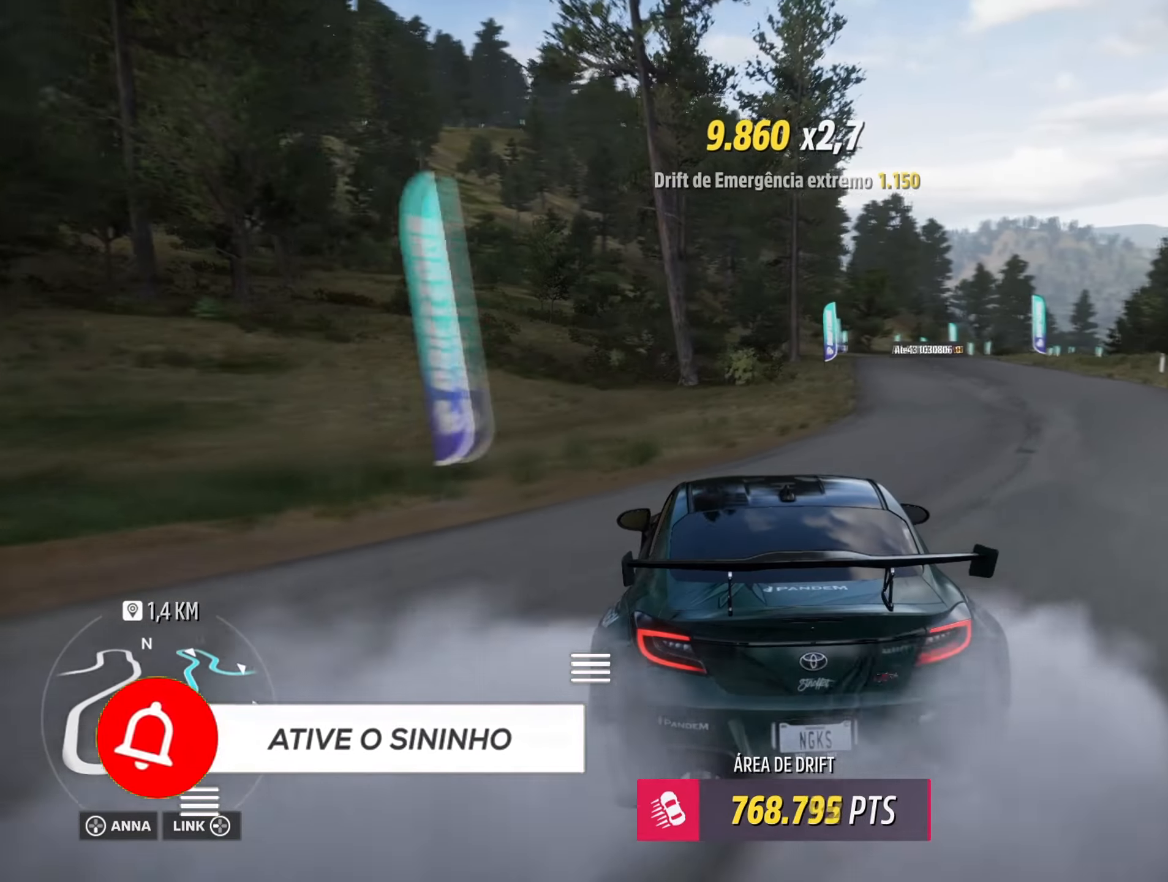
{"buttons": ["R2"], "left_stick": "right", "right_stick": "center", "events": [[83, "R2", "down"], [183, "left_stick", "center"], [417, "left_stick", "right"]]}
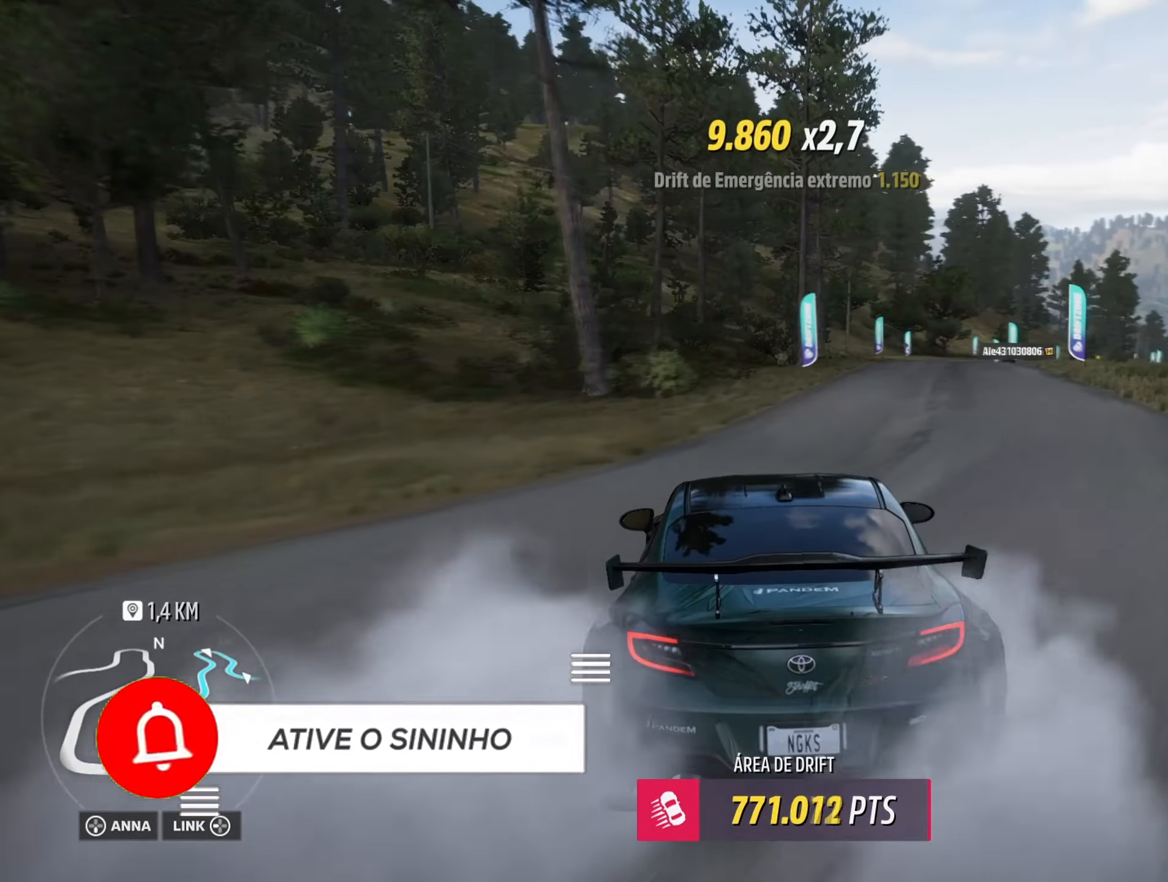
{"buttons": ["R2"], "left_stick": "right", "right_stick": "center", "events": [[150, "B", "down"], [167, "L1", "down"], [167, "left_stick", "center"], [217, "B", "up"], [300, "L1", "up"], [367, "left_stick", "right"]]}
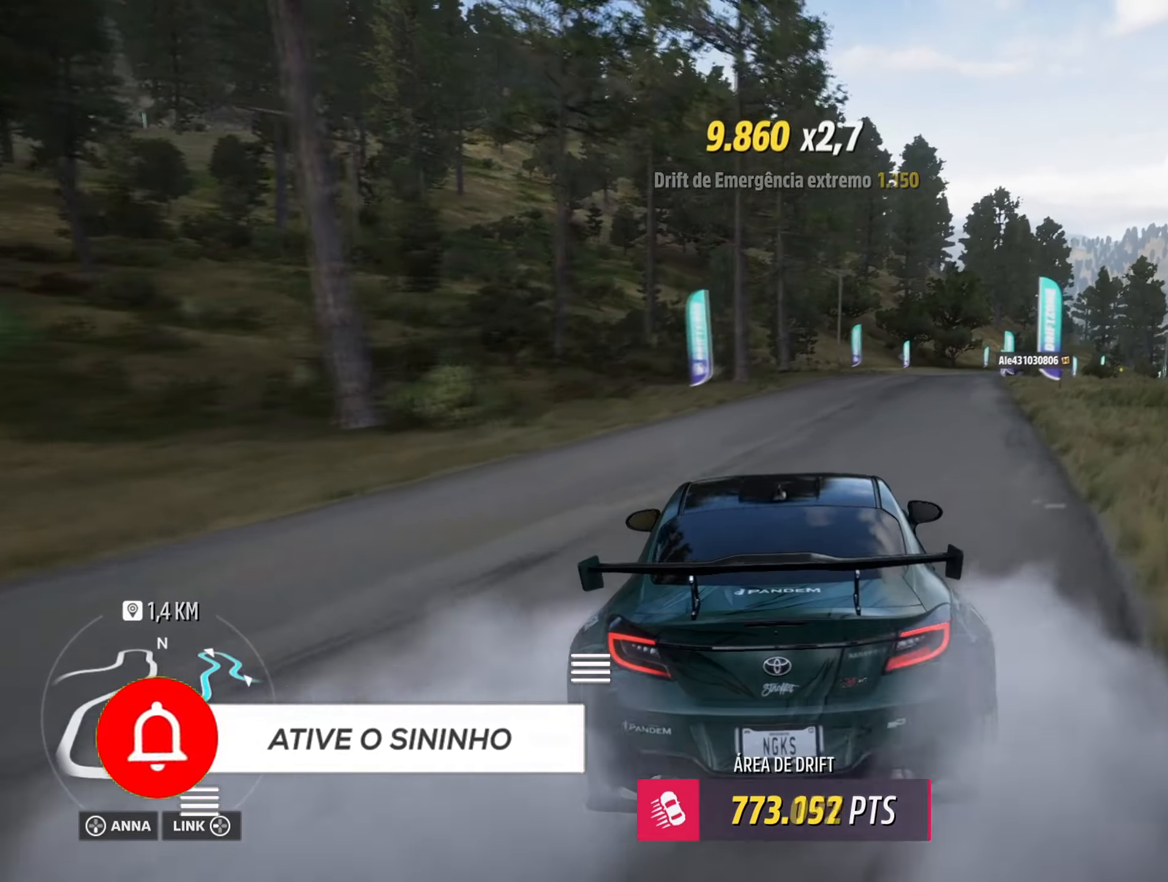
{"buttons": ["R2"], "left_stick": "center", "right_stick": "center", "events": [[33, "left_stick", "center"], [284, "left_stick", "right"], [434, "left_stick", "center"]]}
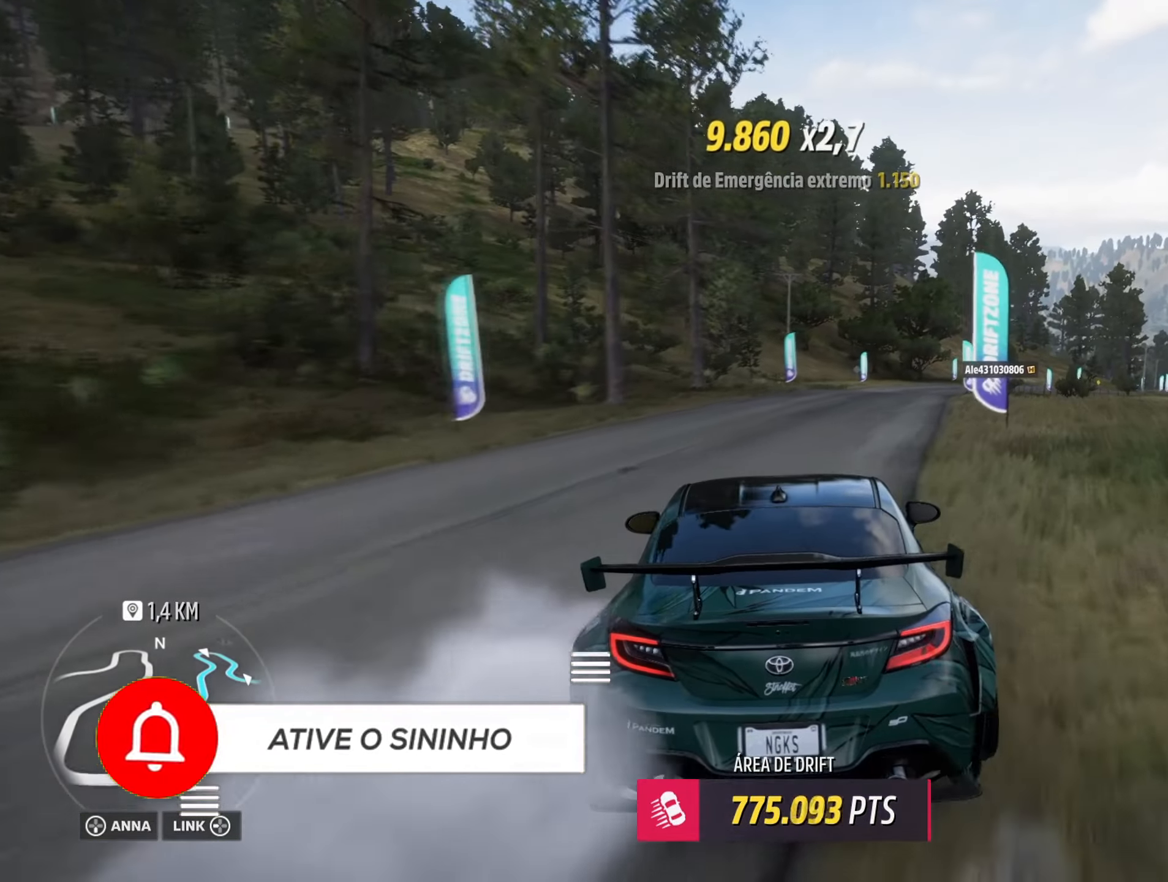
{"buttons": ["R2"], "left_stick": "center", "right_stick": "center", "events": [[201, "left_stick", "right"], [401, "left_stick", "center"]]}
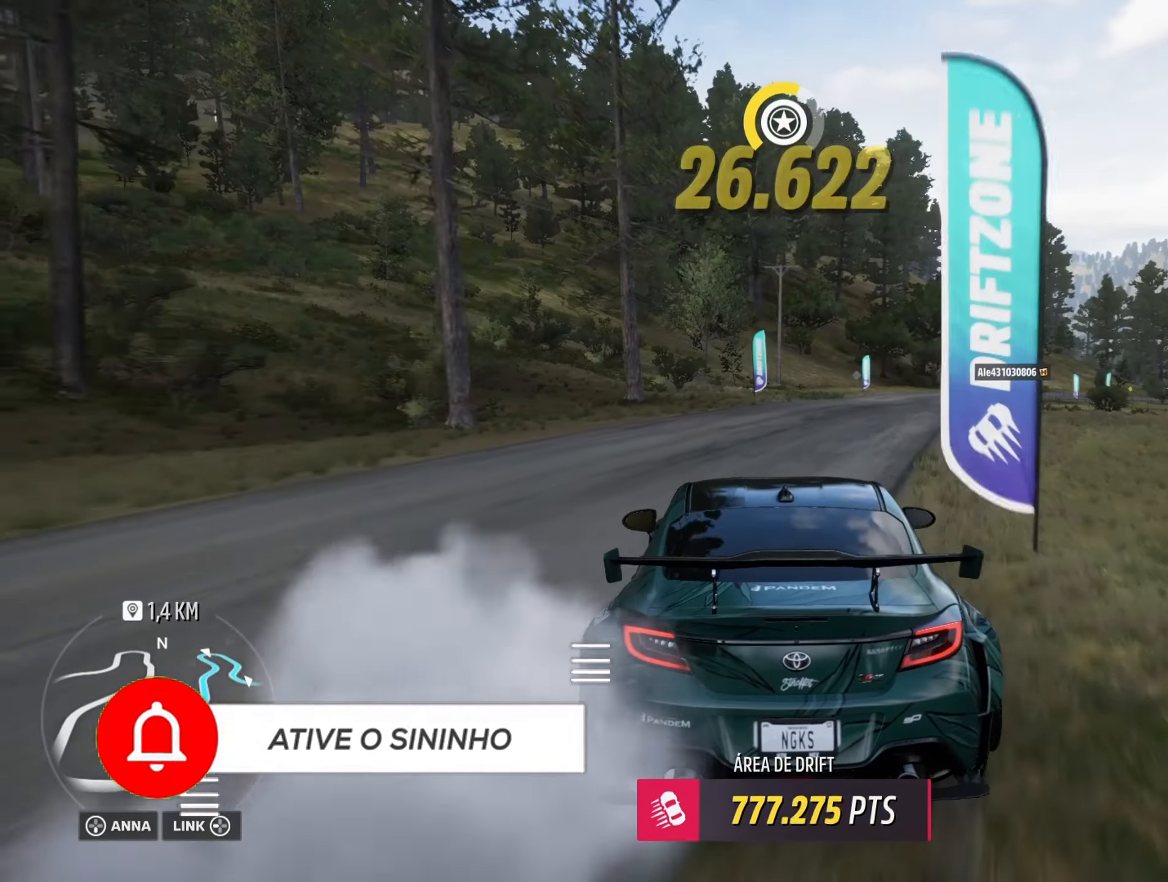
{"buttons": ["R2"], "left_stick": "right", "right_stick": "center", "events": [[150, "left_stick", "right"], [334, "R2", "up"], [384, "R2", "down"], [400, "left_stick", "center"], [467, "left_stick", "right"]]}
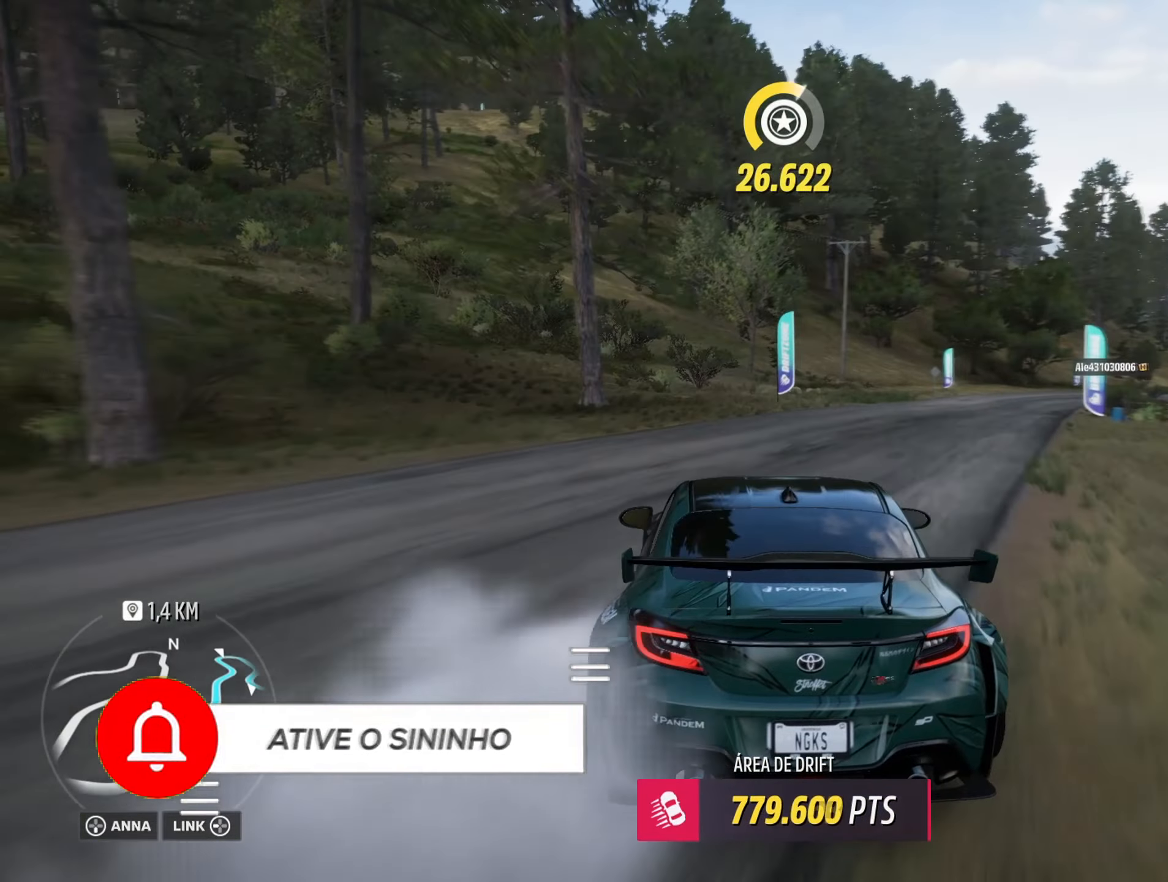
{"buttons": ["R2"], "left_stick": "right", "right_stick": "center", "events": [[167, "left_stick", "center"], [234, "left_stick", "right"]]}
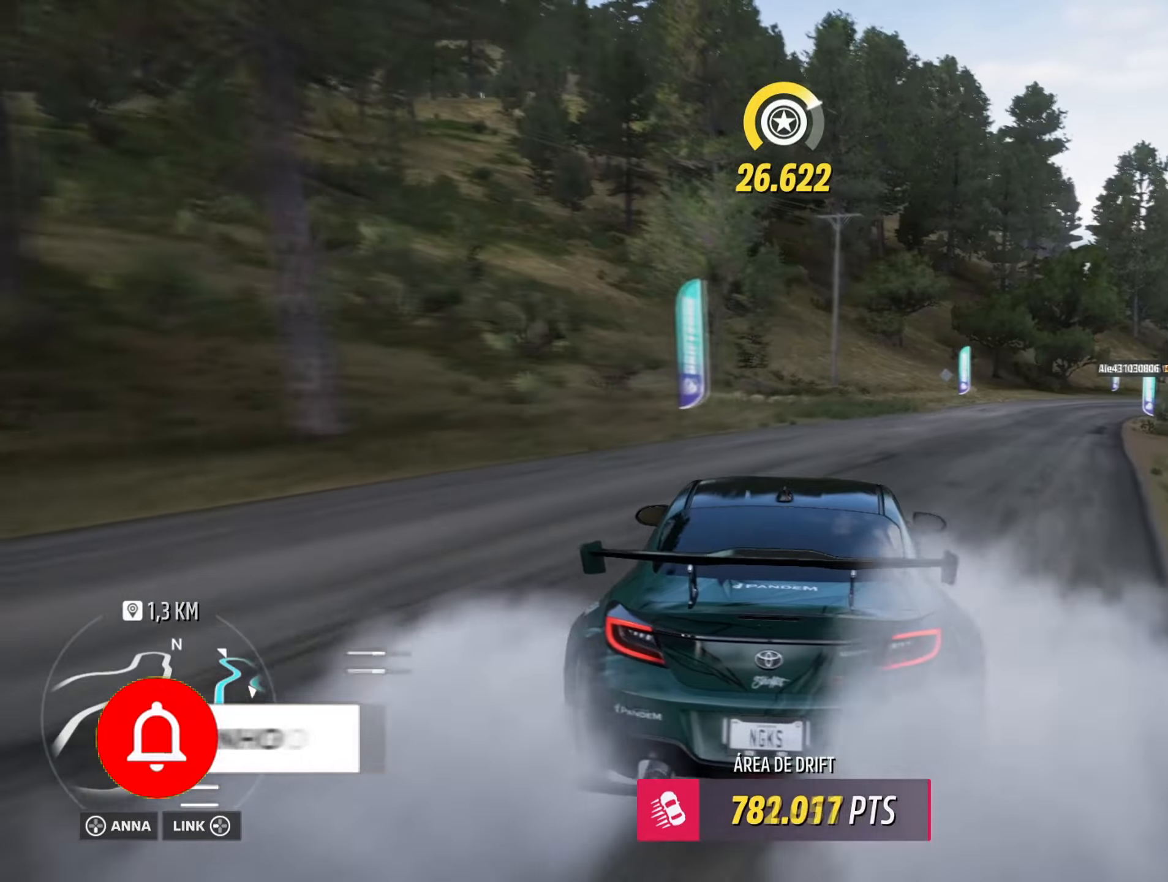
{"buttons": ["R2"], "left_stick": "left", "right_stick": "center", "events": [[250, "left_stick", "left"]]}